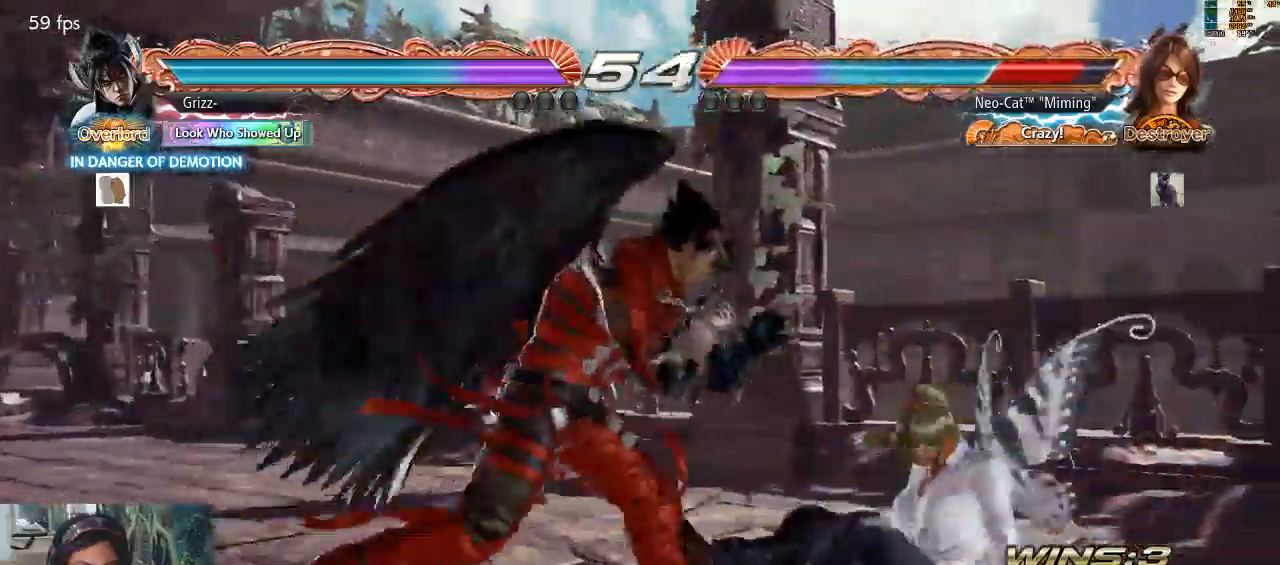
Gameplay with a controller (arcade stick); each line is a JSON object with the inputs held at the frame after it. "events" lists button and stick changes between this image and that frame as [ms after this image, input, new state], when the widget could be followed in between. Not read: L3 R3.
{"buttons": [], "left_stick": "down-right", "events": [[67, "SQUARE", "up"], [333, "left_stick", "down-right"]]}
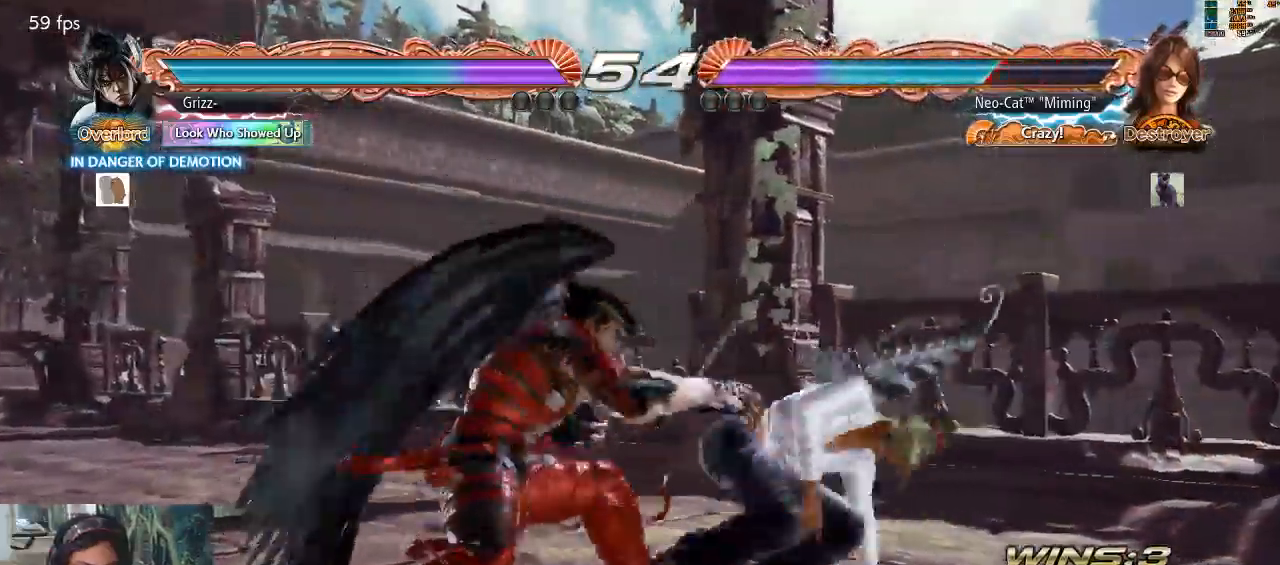
{"buttons": [], "left_stick": "center", "events": [[133, "left_stick", "center"], [200, "left_stick", "right"], [467, "left_stick", "center"]]}
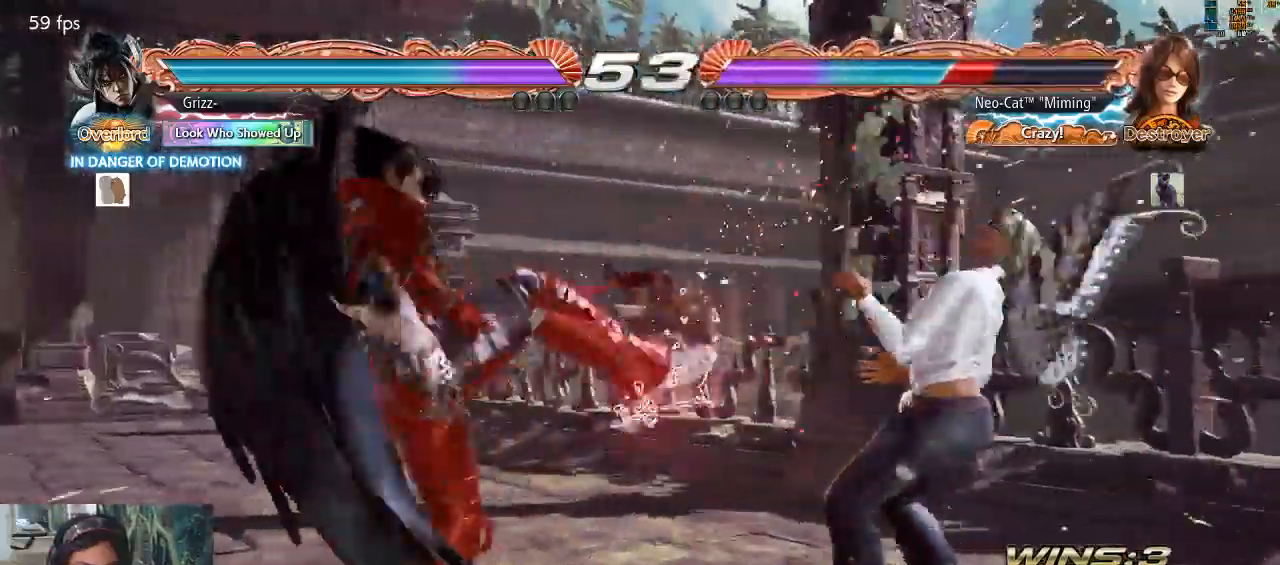
{"buttons": ["CIRCLE"], "left_stick": "up-left", "events": [[200, "CIRCLE", "down"], [200, "left_stick", "up-left"], [267, "CIRCLE", "up"], [333, "CIRCLE", "down"]]}
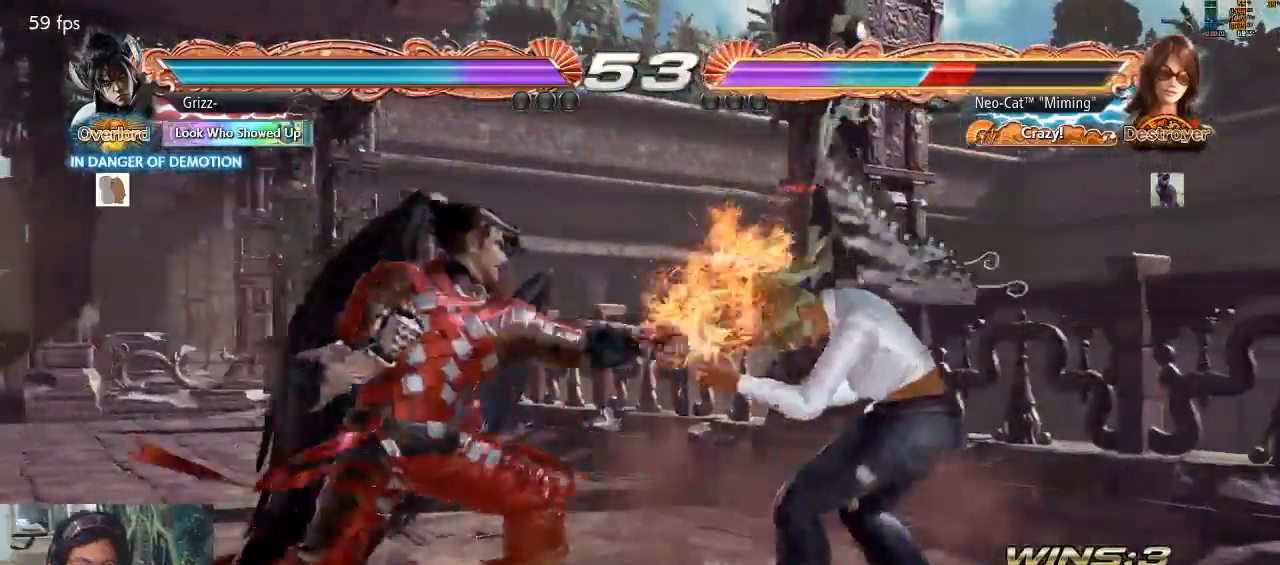
{"buttons": [], "left_stick": "right", "events": [[33, "left_stick", "center"], [67, "CIRCLE", "up"], [200, "left_stick", "right"], [300, "left_stick", "center"], [367, "left_stick", "right"]]}
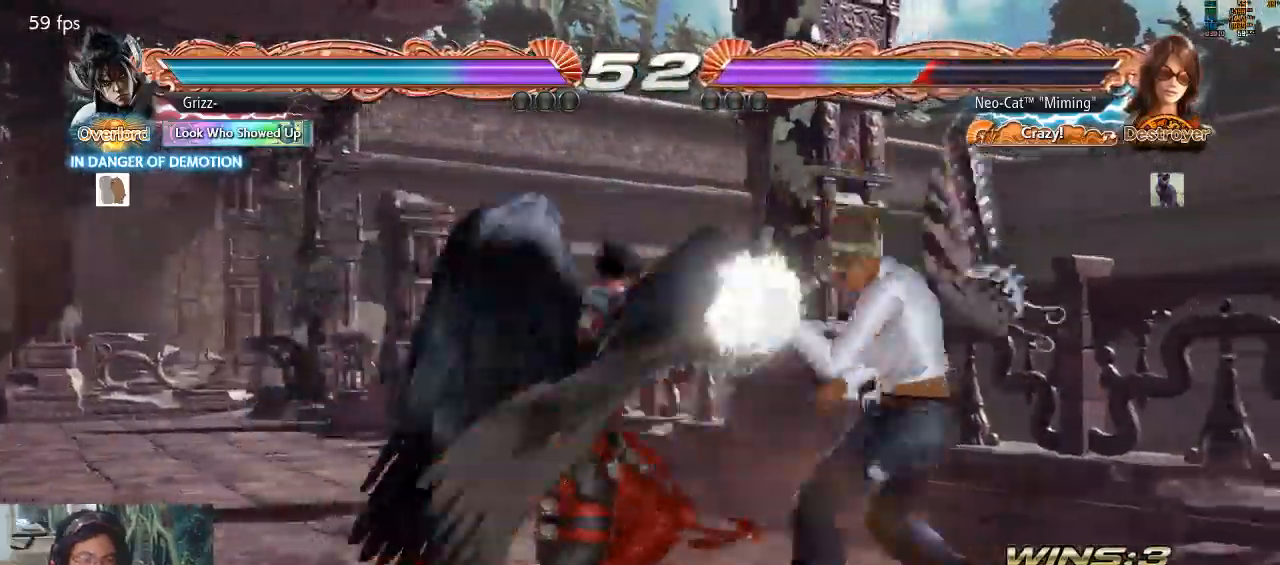
{"buttons": [], "left_stick": "right", "events": []}
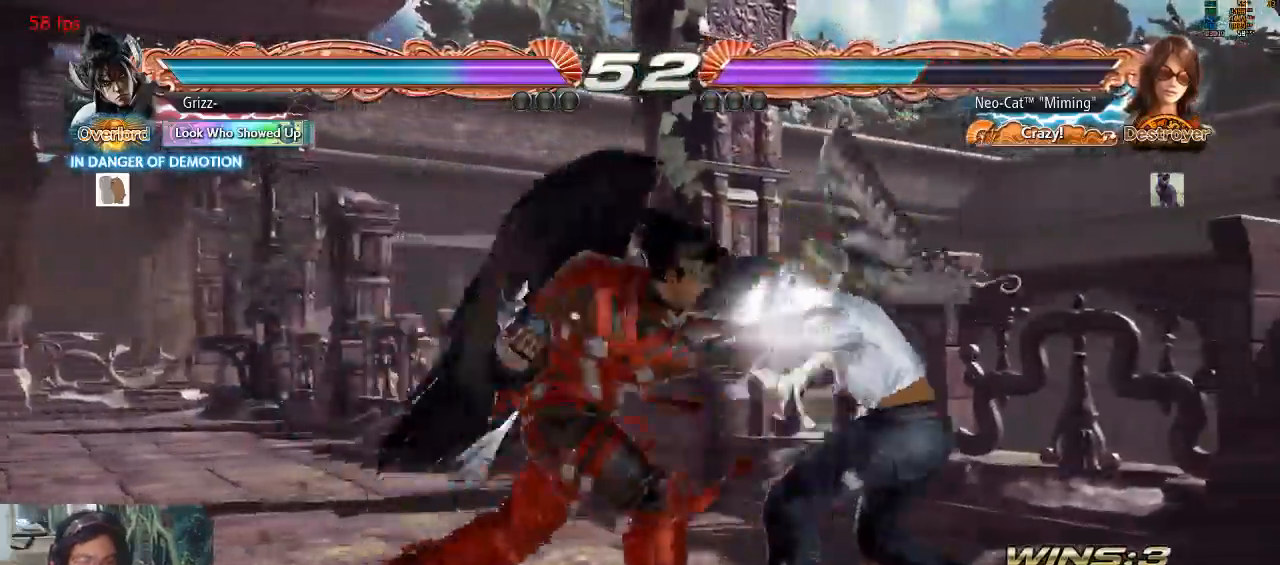
{"buttons": [], "left_stick": "right", "events": [[200, "left_stick", "center"], [300, "left_stick", "right"]]}
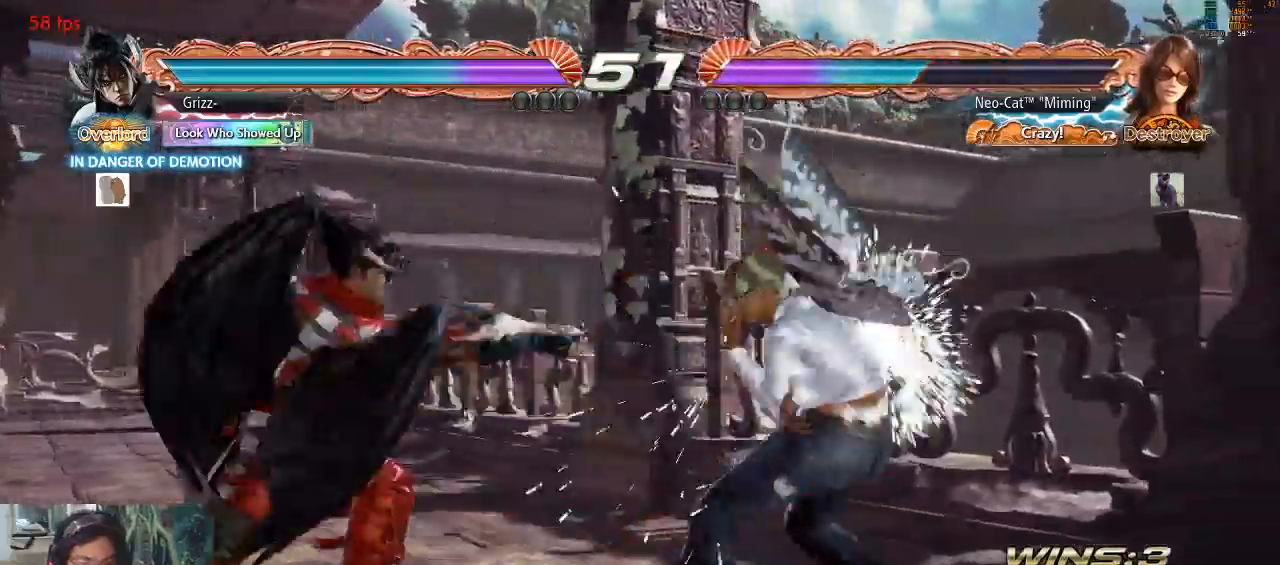
{"buttons": [], "left_stick": "center", "events": [[133, "left_stick", "center"], [367, "CIRCLE", "down"], [467, "CIRCLE", "up"]]}
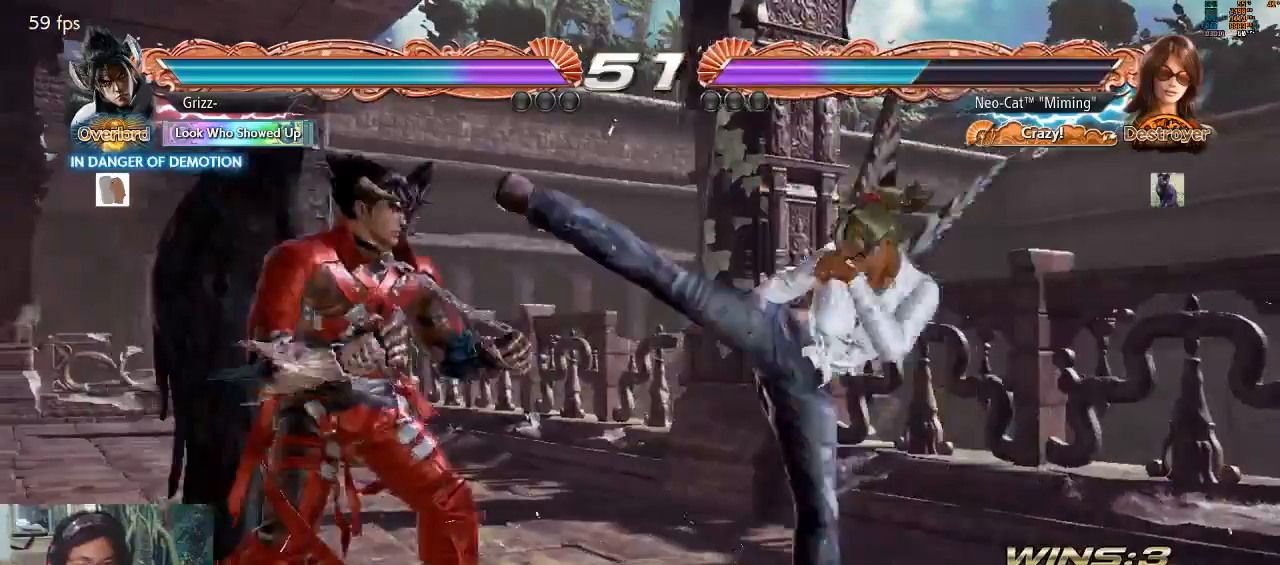
{"buttons": [], "left_stick": "center", "events": [[200, "CIRCLE", "down"], [233, "CIRCLE", "up"]]}
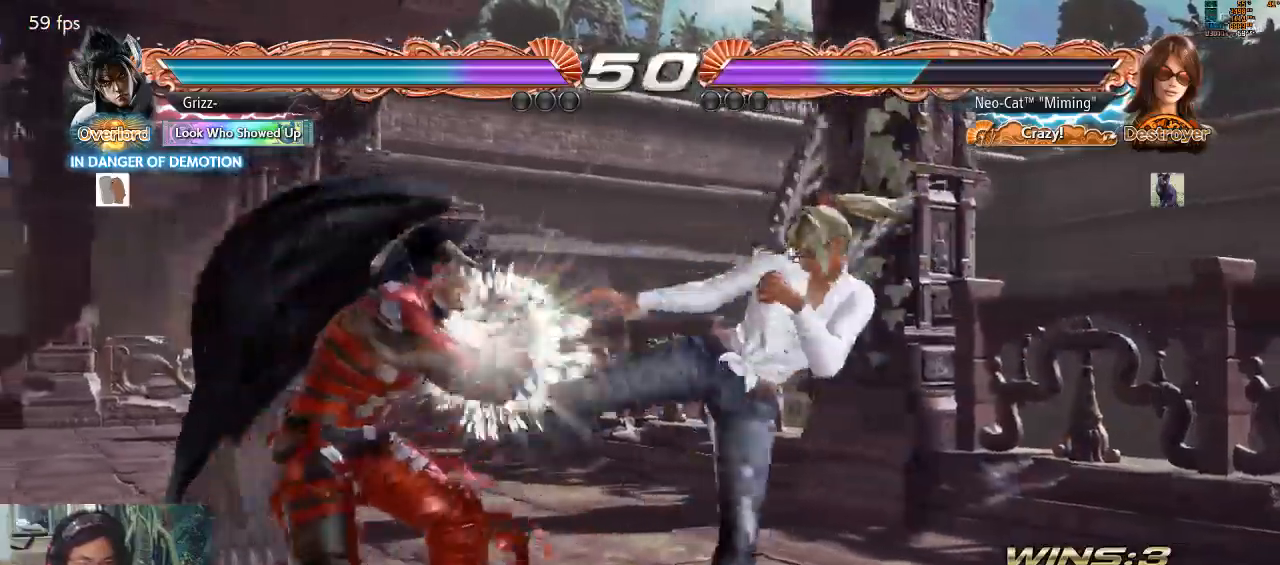
{"buttons": [], "left_stick": "center", "events": [[433, "left_stick", "right"], [500, "left_stick", "center"]]}
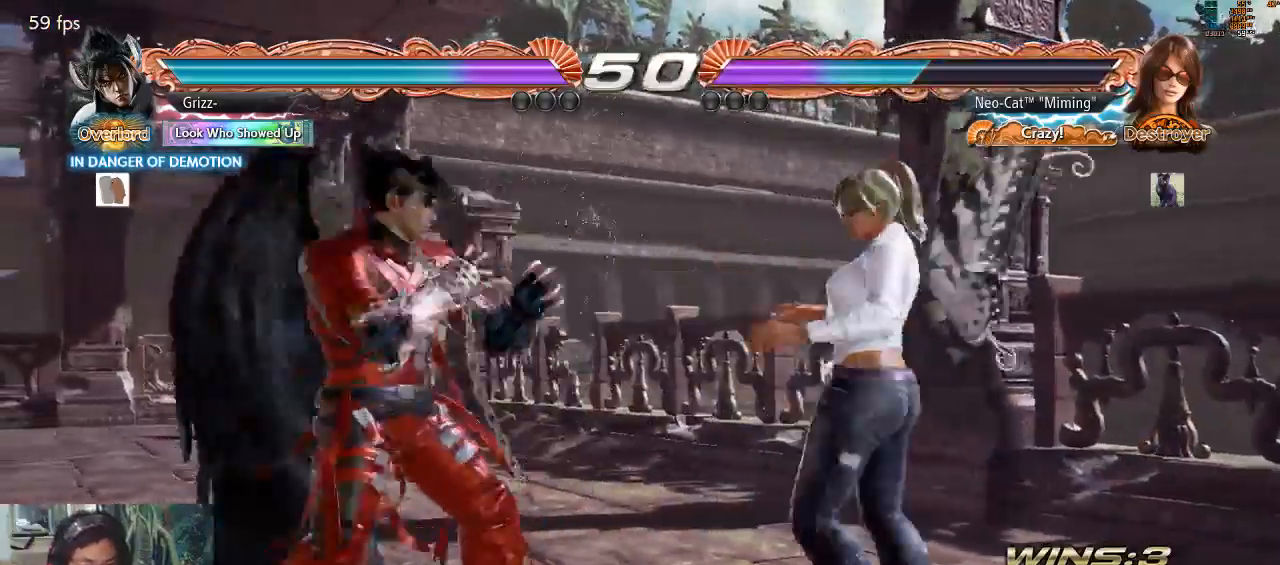
{"buttons": [], "left_stick": "right", "events": [[67, "left_stick", "right"], [400, "left_stick", "down"], [467, "left_stick", "right"]]}
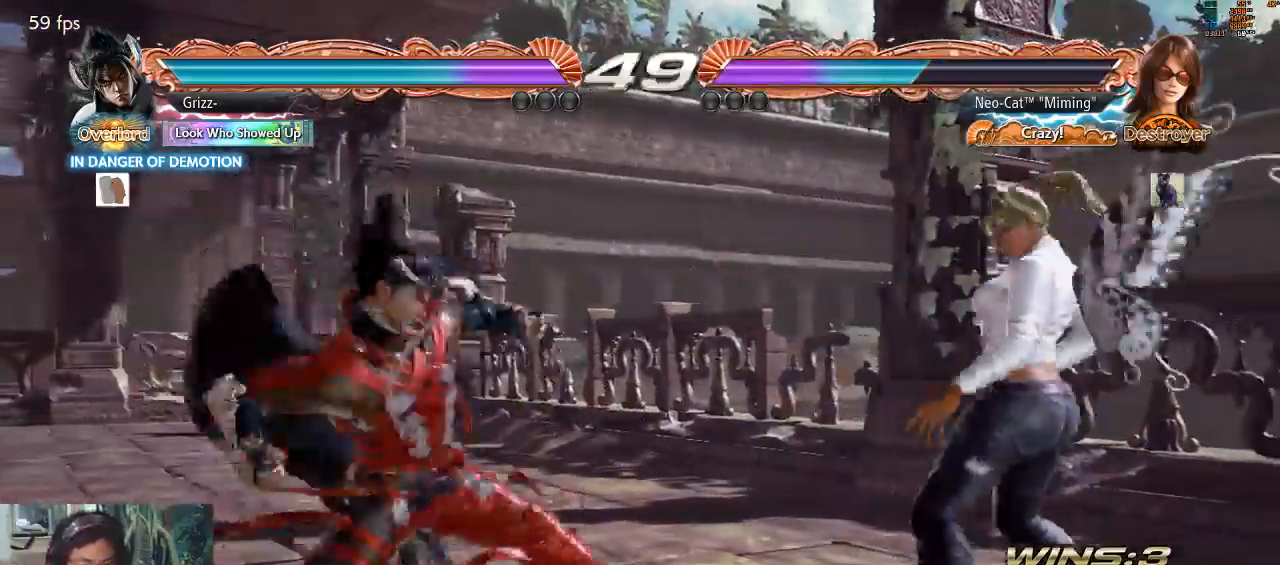
{"buttons": [], "left_stick": "left", "events": [[33, "left_stick", "center"], [133, "left_stick", "right"], [233, "left_stick", "center"], [433, "left_stick", "left"]]}
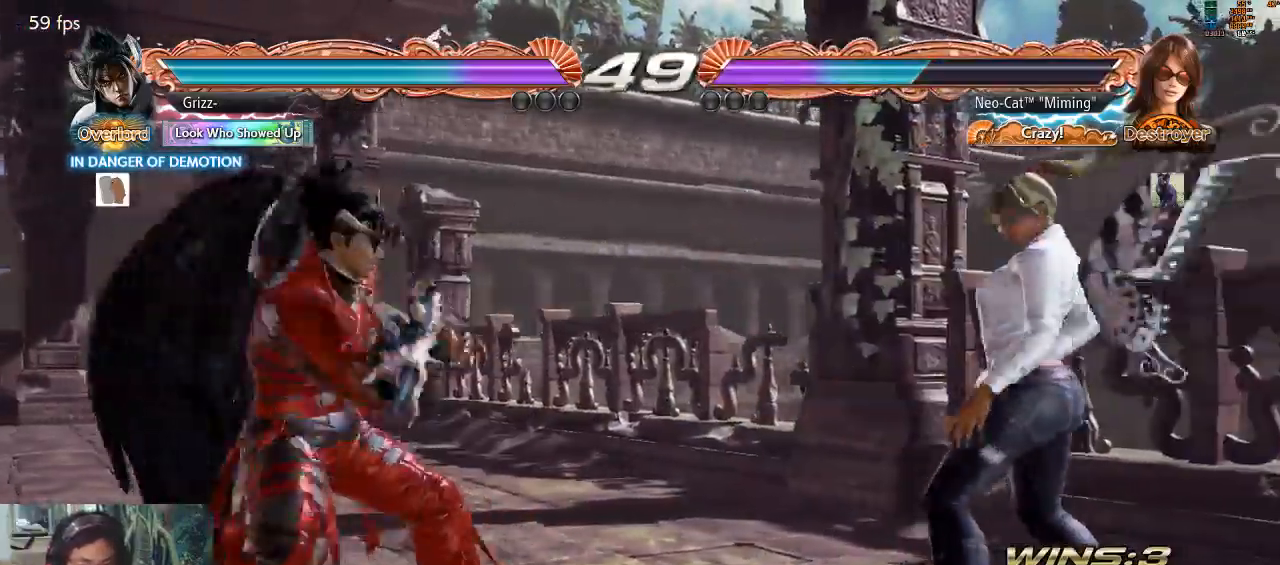
{"buttons": [], "left_stick": "center", "events": [[100, "left_stick", "down-right"], [133, "CIRCLE", "down"], [167, "CIRCLE", "up"], [200, "left_stick", "center"]]}
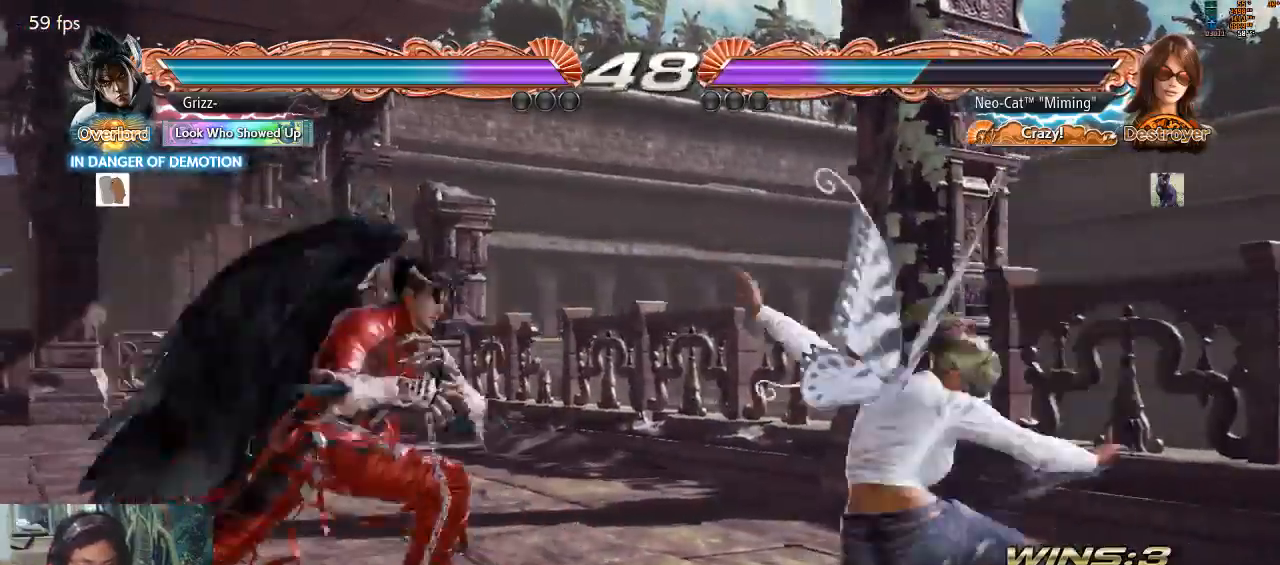
{"buttons": [], "left_stick": "center", "events": []}
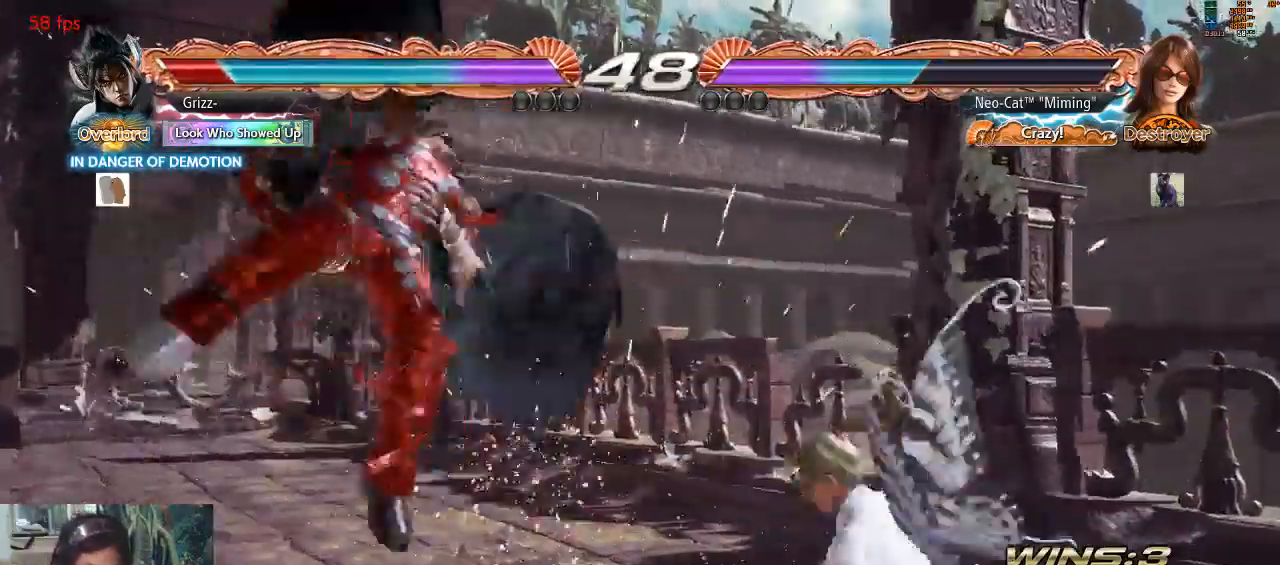
{"buttons": [], "left_stick": "center", "events": [[133, "left_stick", "left"], [200, "left_stick", "center"], [267, "left_stick", "left"], [400, "left_stick", "down-right"], [433, "TRIANGLE", "down"], [500, "TRIANGLE", "up"], [500, "left_stick", "center"]]}
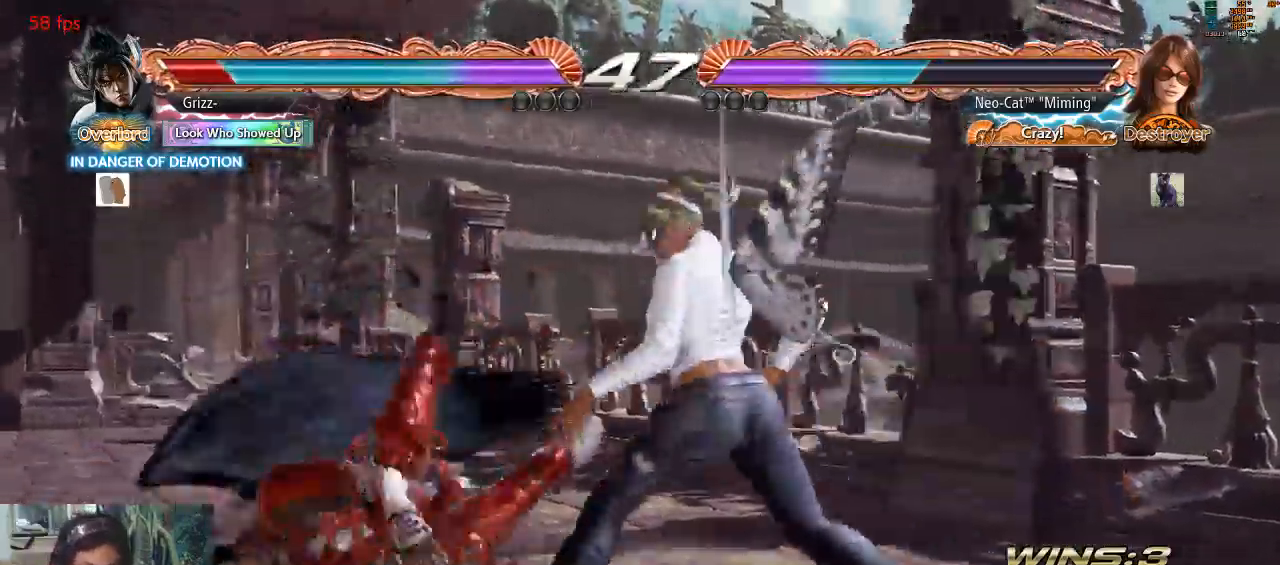
{"buttons": [], "left_stick": "left", "events": [[267, "left_stick", "left"]]}
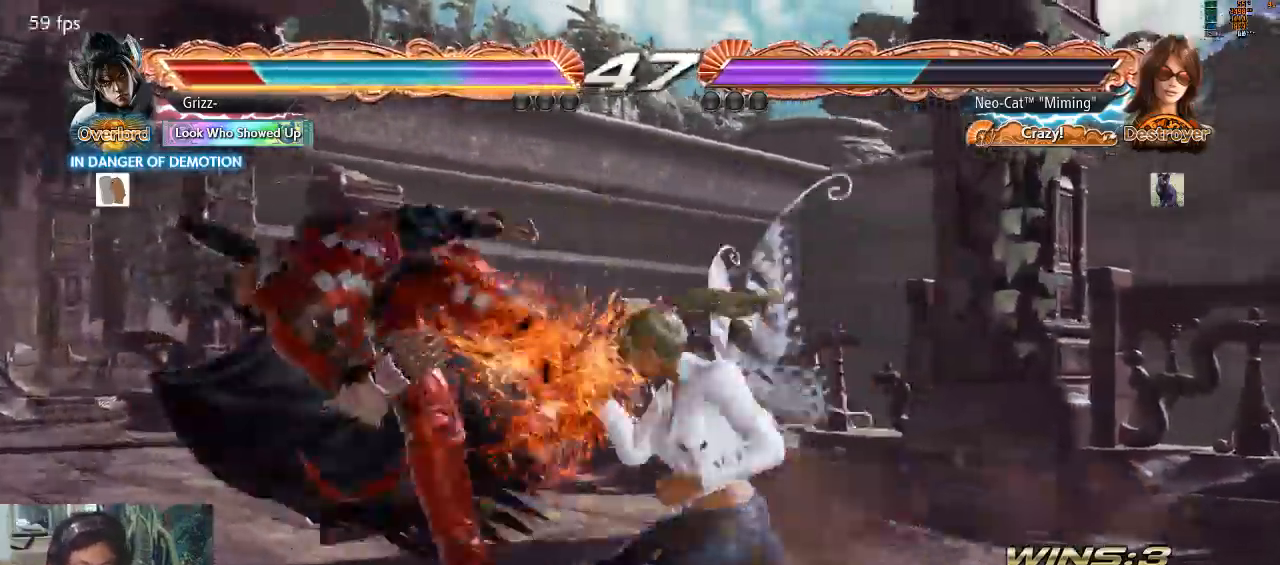
{"buttons": [], "left_stick": "center", "events": [[100, "left_stick", "center"], [167, "SQUARE", "down"], [233, "SQUARE", "up"]]}
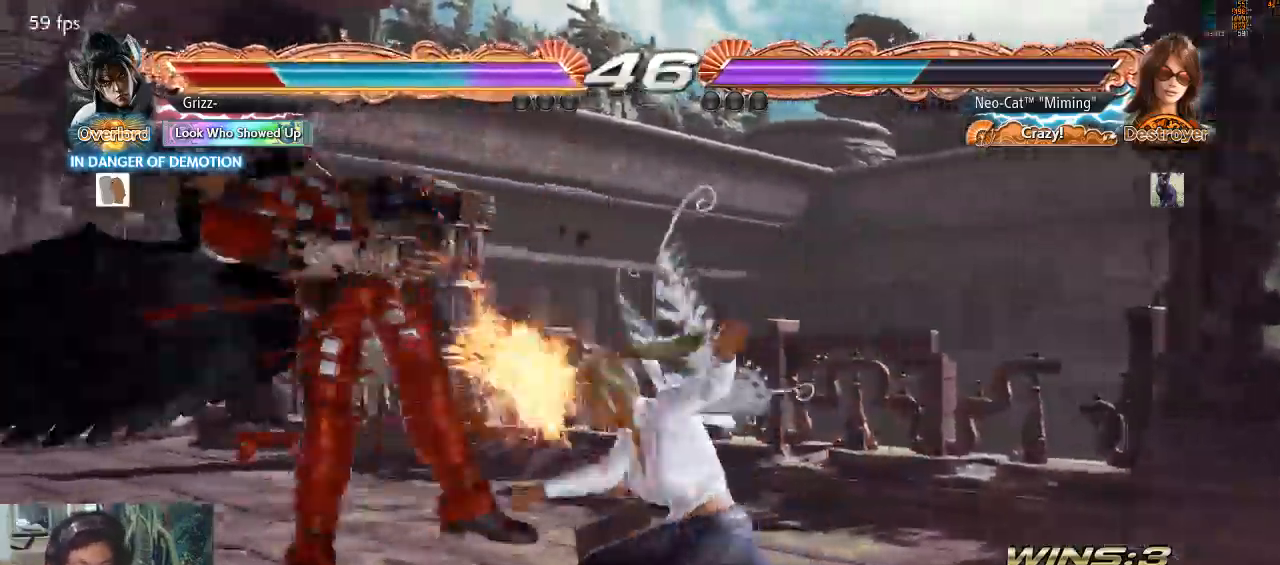
{"buttons": [], "left_stick": "center", "events": [[200, "left_stick", "down-left"], [267, "SQUARE", "down"], [367, "SQUARE", "up"], [467, "left_stick", "center"]]}
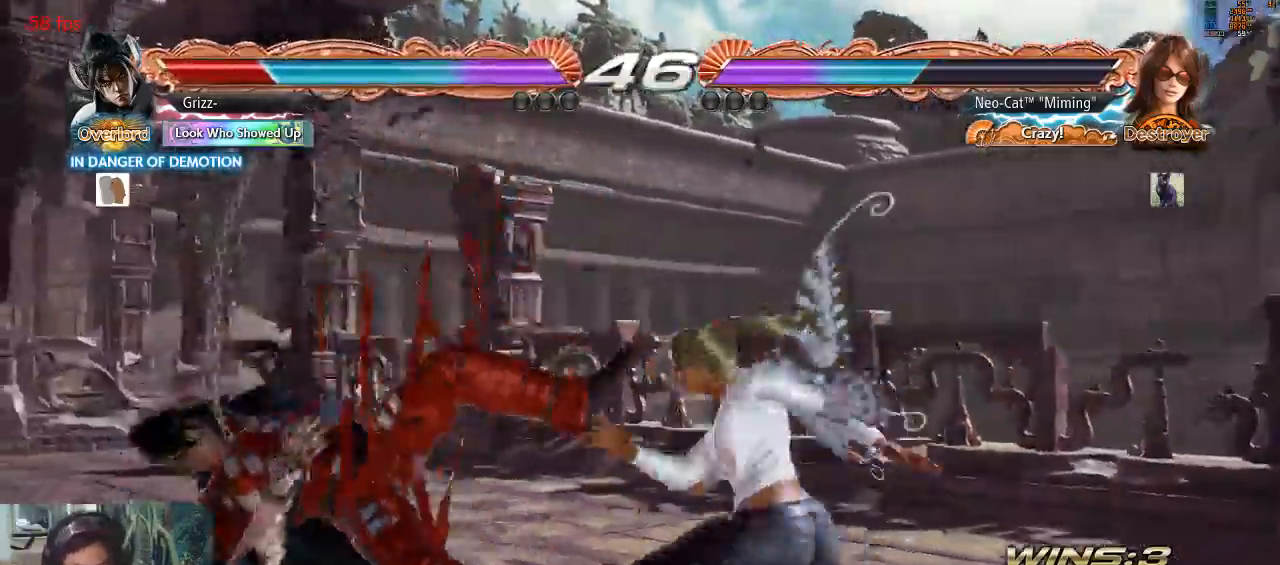
{"buttons": ["CIRCLE"], "left_stick": "down-left", "events": [[267, "left_stick", "down-left"], [333, "TRIANGLE", "down"], [433, "TRIANGLE", "up"], [467, "CIRCLE", "down"]]}
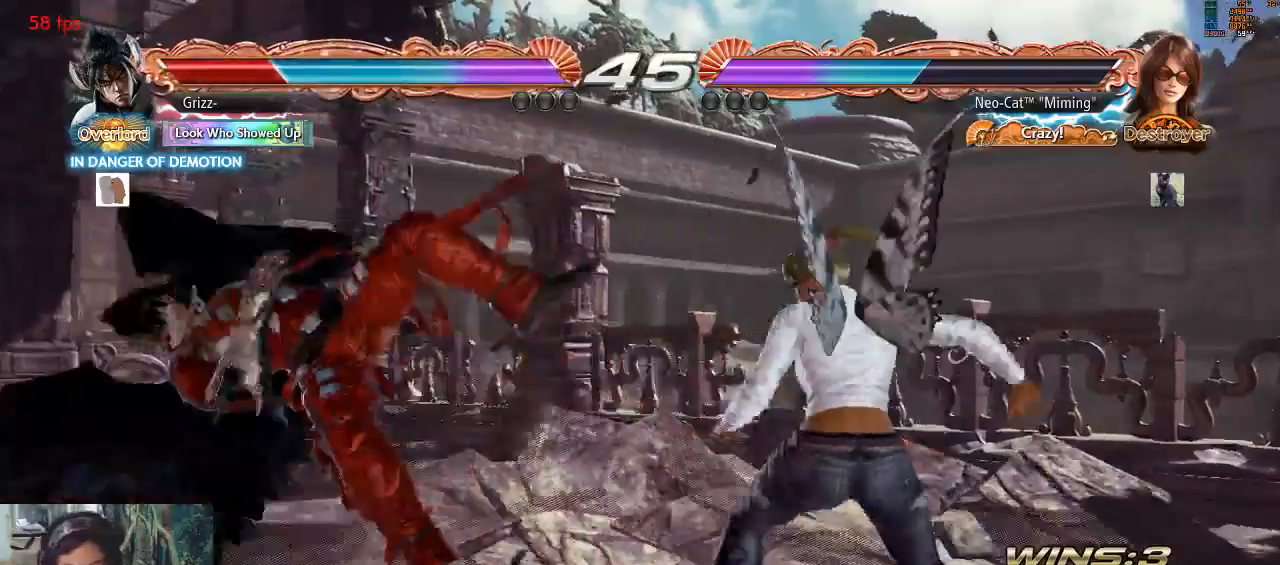
{"buttons": [], "left_stick": "center", "events": [[33, "CIRCLE", "up"], [133, "CIRCLE", "down"], [133, "left_stick", "center"], [200, "CIRCLE", "up"]]}
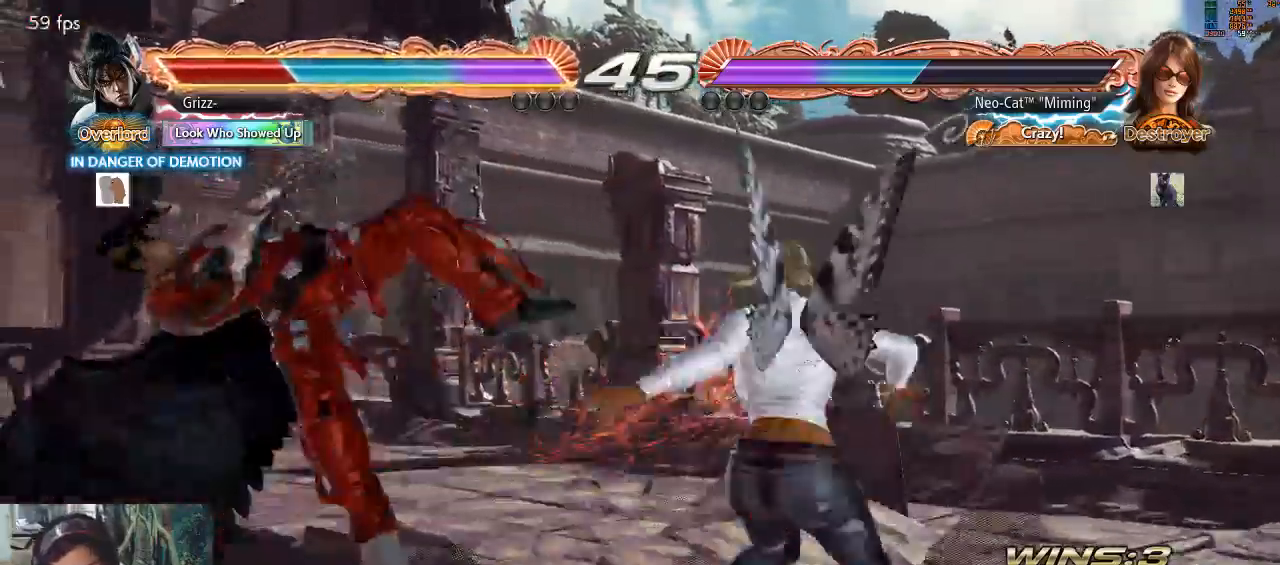
{"buttons": [], "left_stick": "center", "events": []}
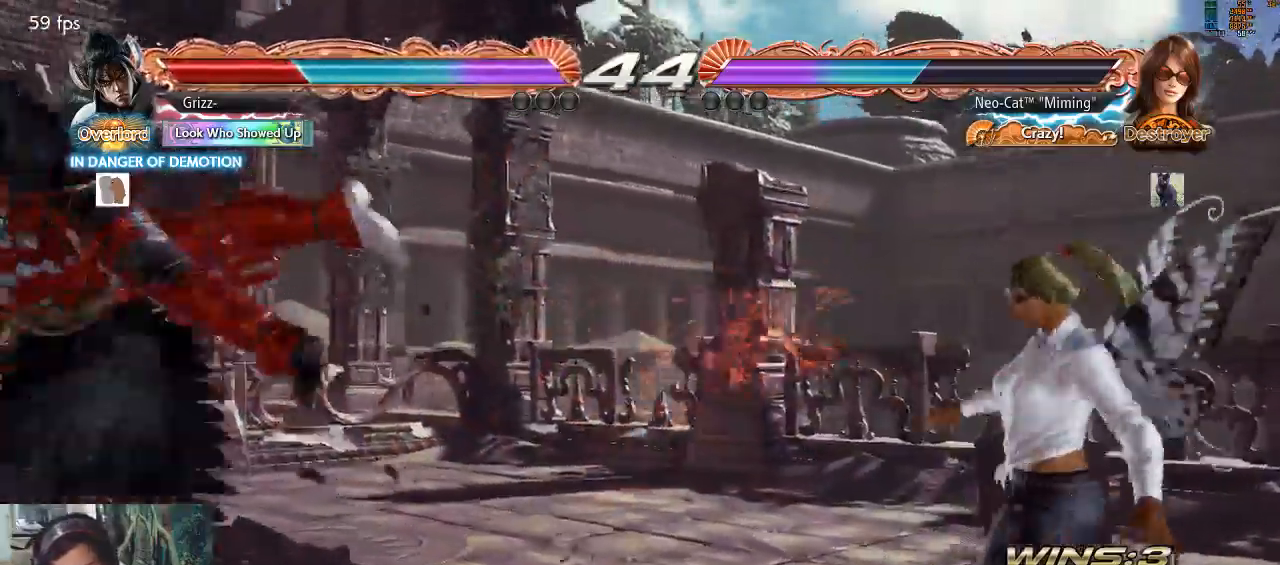
{"buttons": ["TRIANGLE"], "left_stick": "down", "events": [[33, "left_stick", "left"], [100, "left_stick", "center"], [167, "left_stick", "left"], [467, "left_stick", "down"], [500, "TRIANGLE", "down"]]}
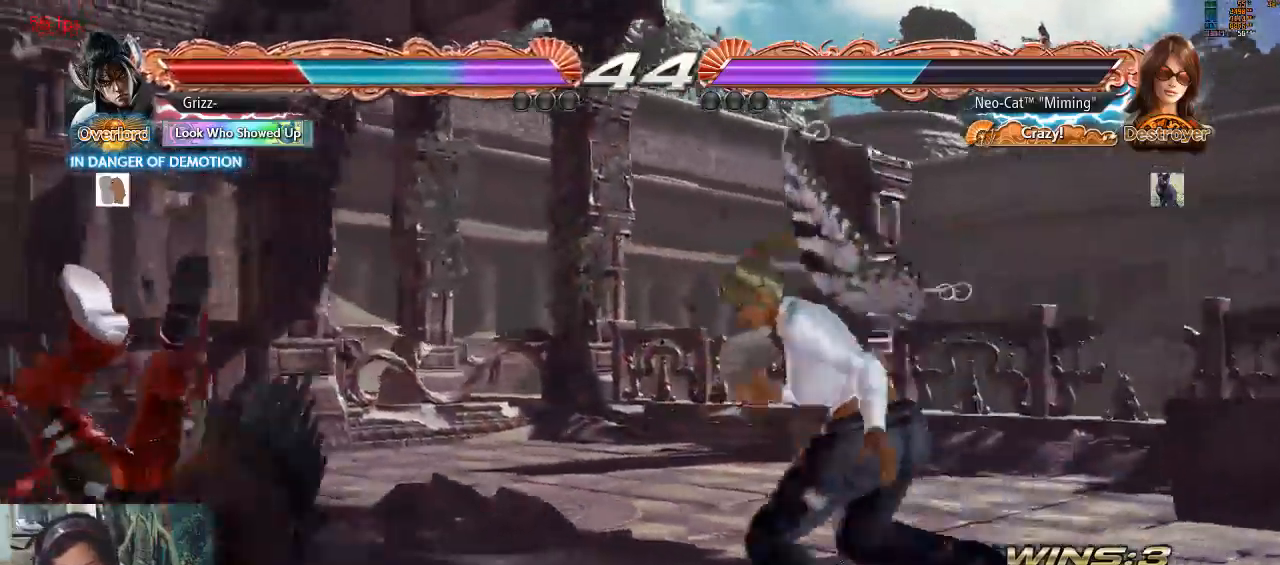
{"buttons": [], "left_stick": "left", "events": [[33, "left_stick", "center"], [67, "TRIANGLE", "up"], [167, "left_stick", "left"]]}
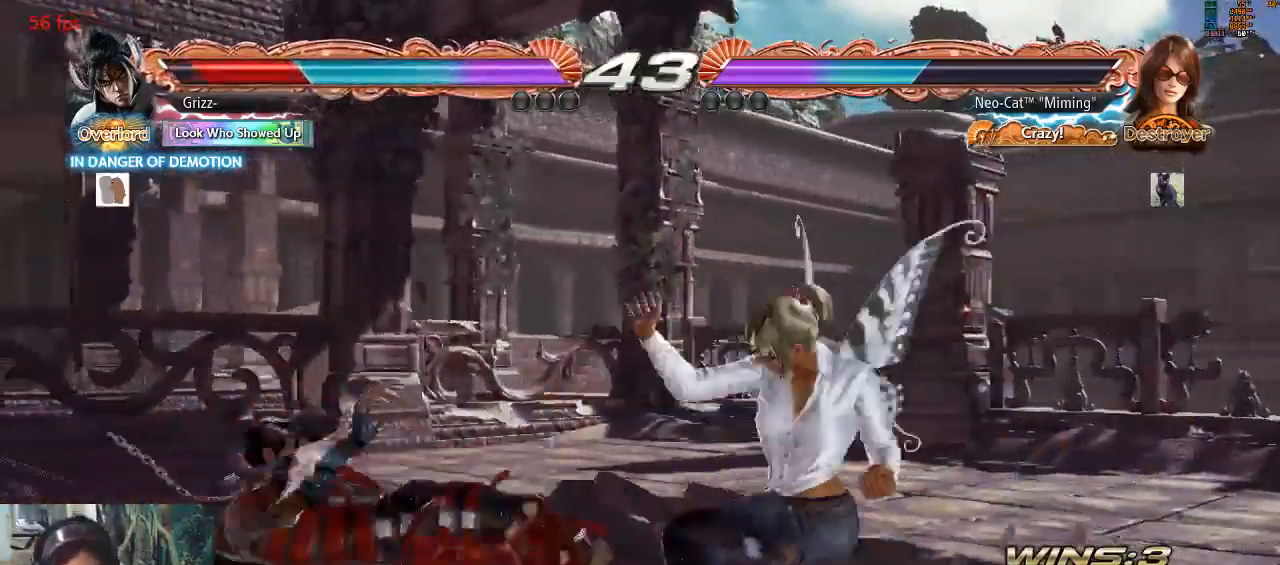
{"buttons": ["SQUARE"], "left_stick": "left", "events": [[67, "SQUARE", "down"], [100, "SQUARE", "up"], [200, "SQUARE", "down"], [267, "SQUARE", "up"], [333, "SQUARE", "down"], [400, "SQUARE", "up"], [467, "SQUARE", "down"]]}
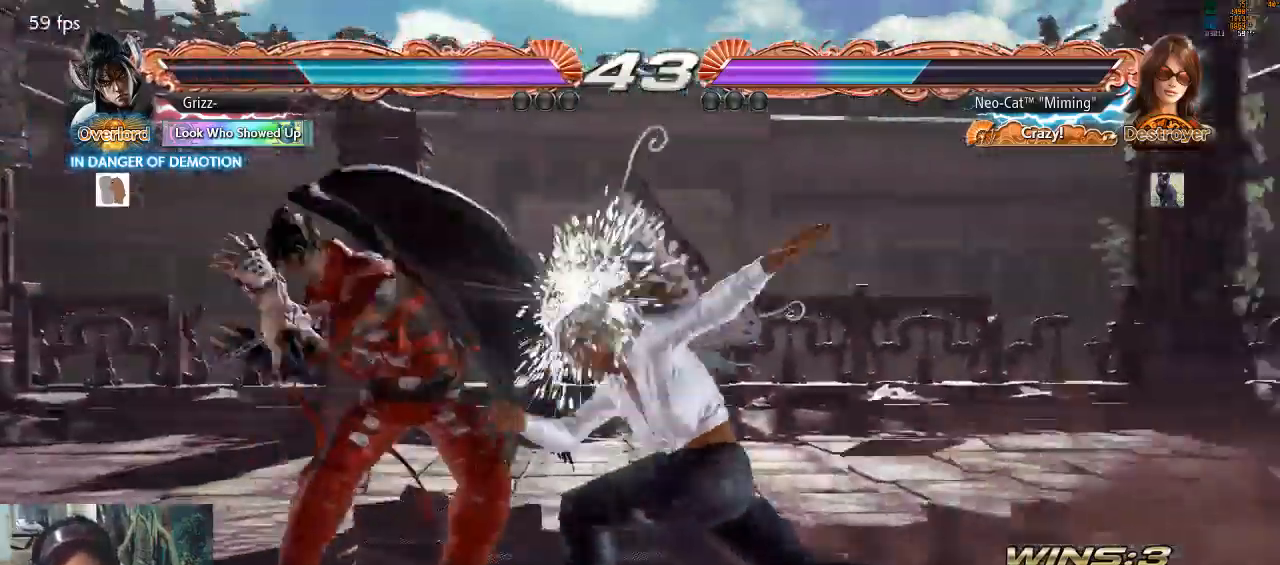
{"buttons": [], "left_stick": "right", "events": [[67, "SQUARE", "up"], [133, "left_stick", "center"], [267, "left_stick", "right"]]}
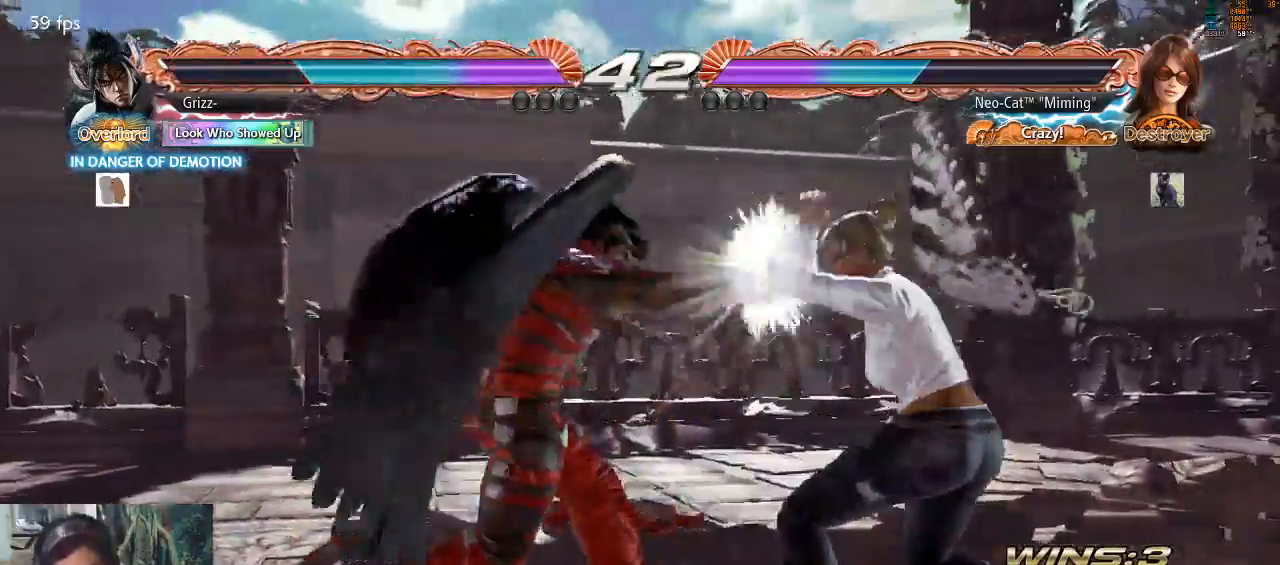
{"buttons": [], "left_stick": "right", "events": [[433, "left_stick", "center"], [500, "left_stick", "right"]]}
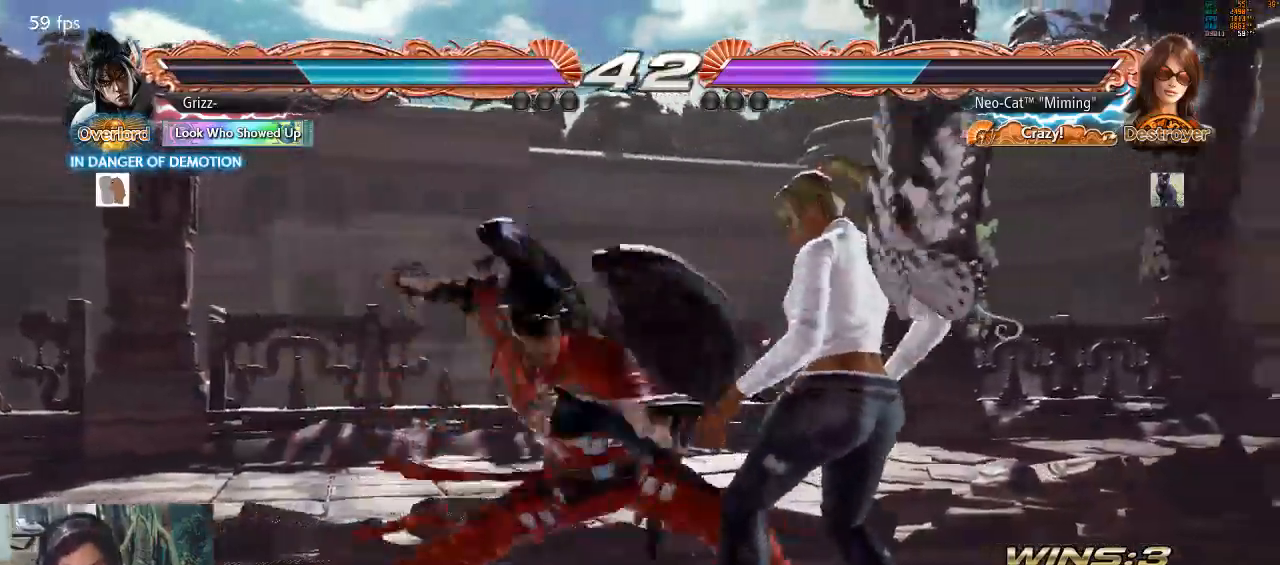
{"buttons": [], "left_stick": "center", "events": [[67, "left_stick", "center"], [133, "left_stick", "right"], [467, "left_stick", "center"]]}
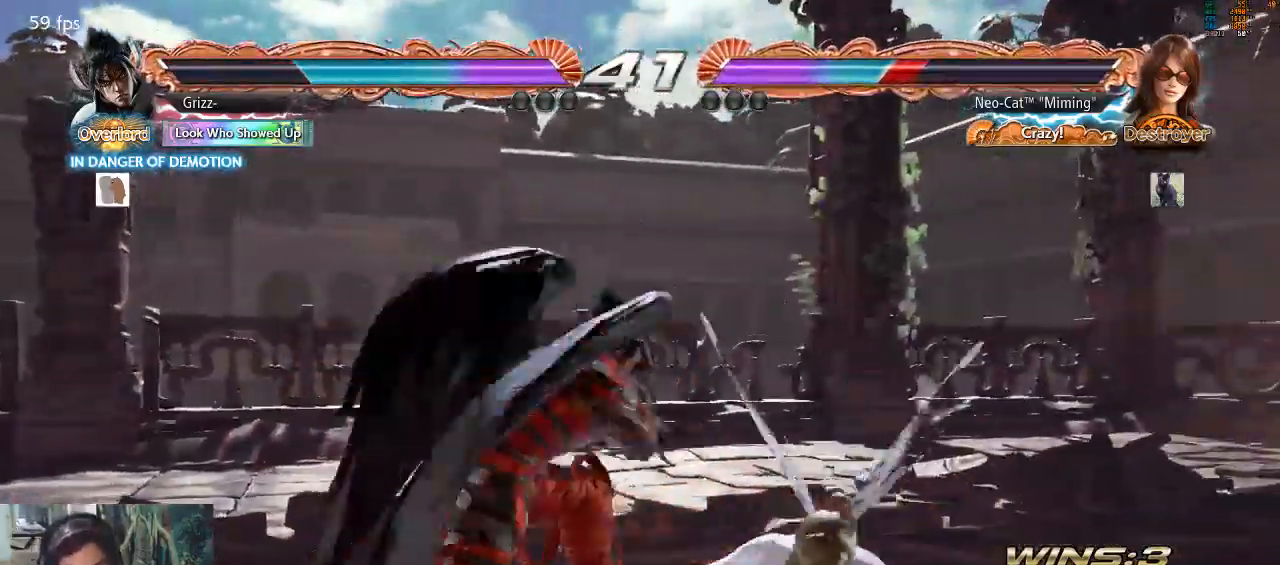
{"buttons": [], "left_stick": "right", "events": [[100, "left_stick", "right"], [167, "left_stick", "center"], [233, "left_stick", "right"]]}
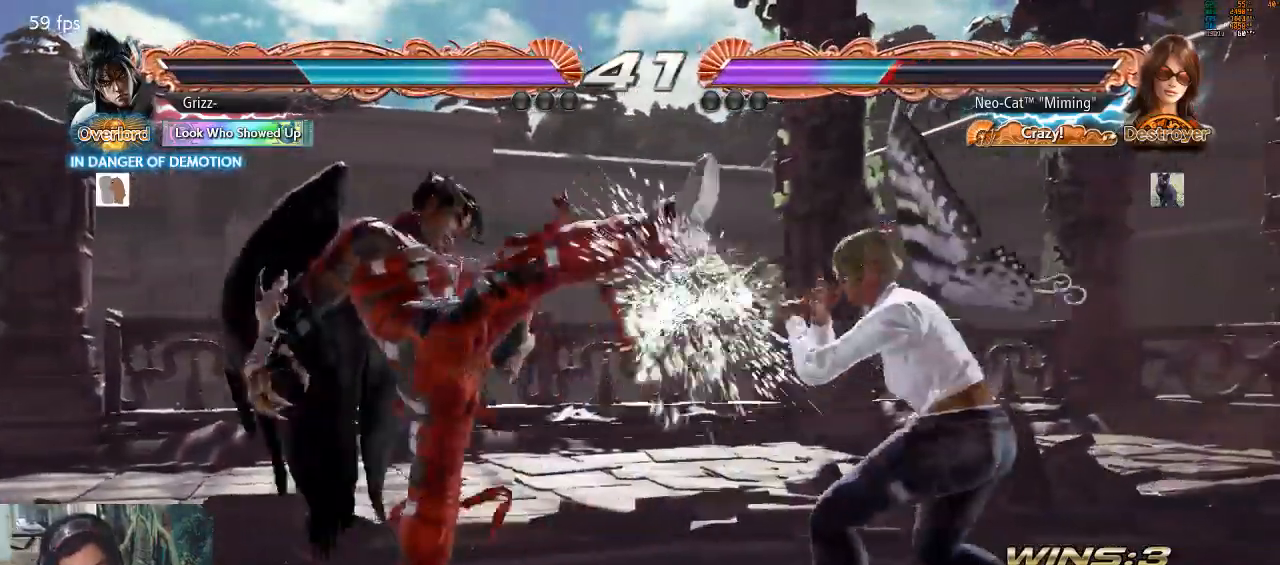
{"buttons": [], "left_stick": "center", "events": [[133, "CIRCLE", "down"], [167, "left_stick", "up-left"], [200, "CIRCLE", "up"], [233, "CIRCLE", "down"], [333, "CIRCLE", "up"], [333, "left_stick", "center"], [467, "CIRCLE", "down"], [500, "CIRCLE", "up"]]}
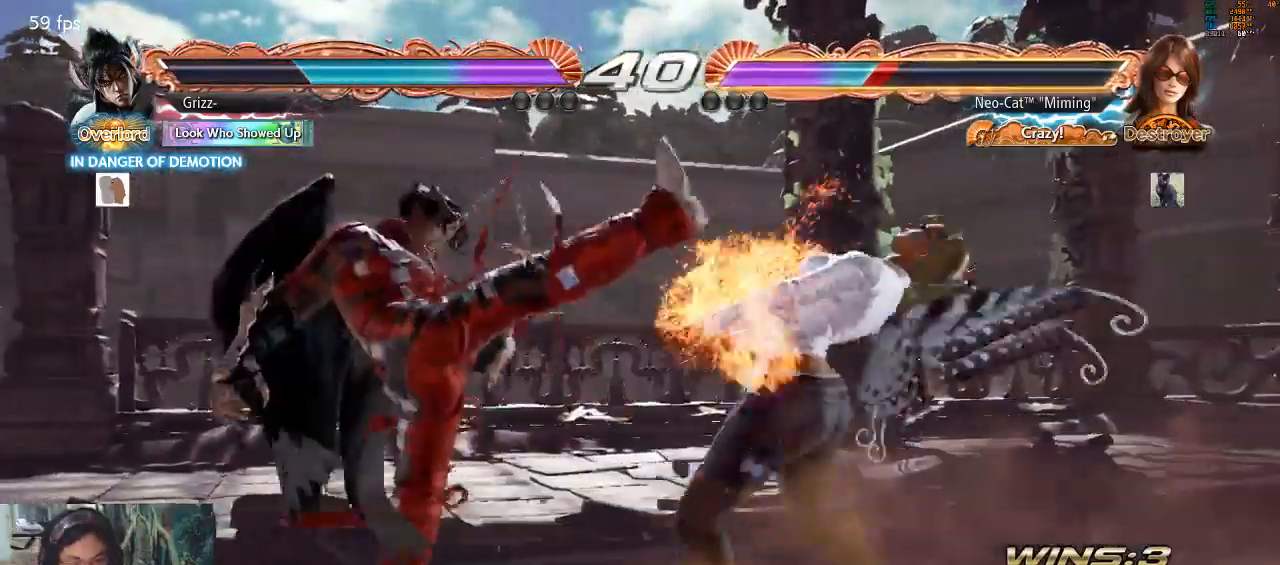
{"buttons": [], "left_stick": "right", "events": [[300, "left_stick", "right"]]}